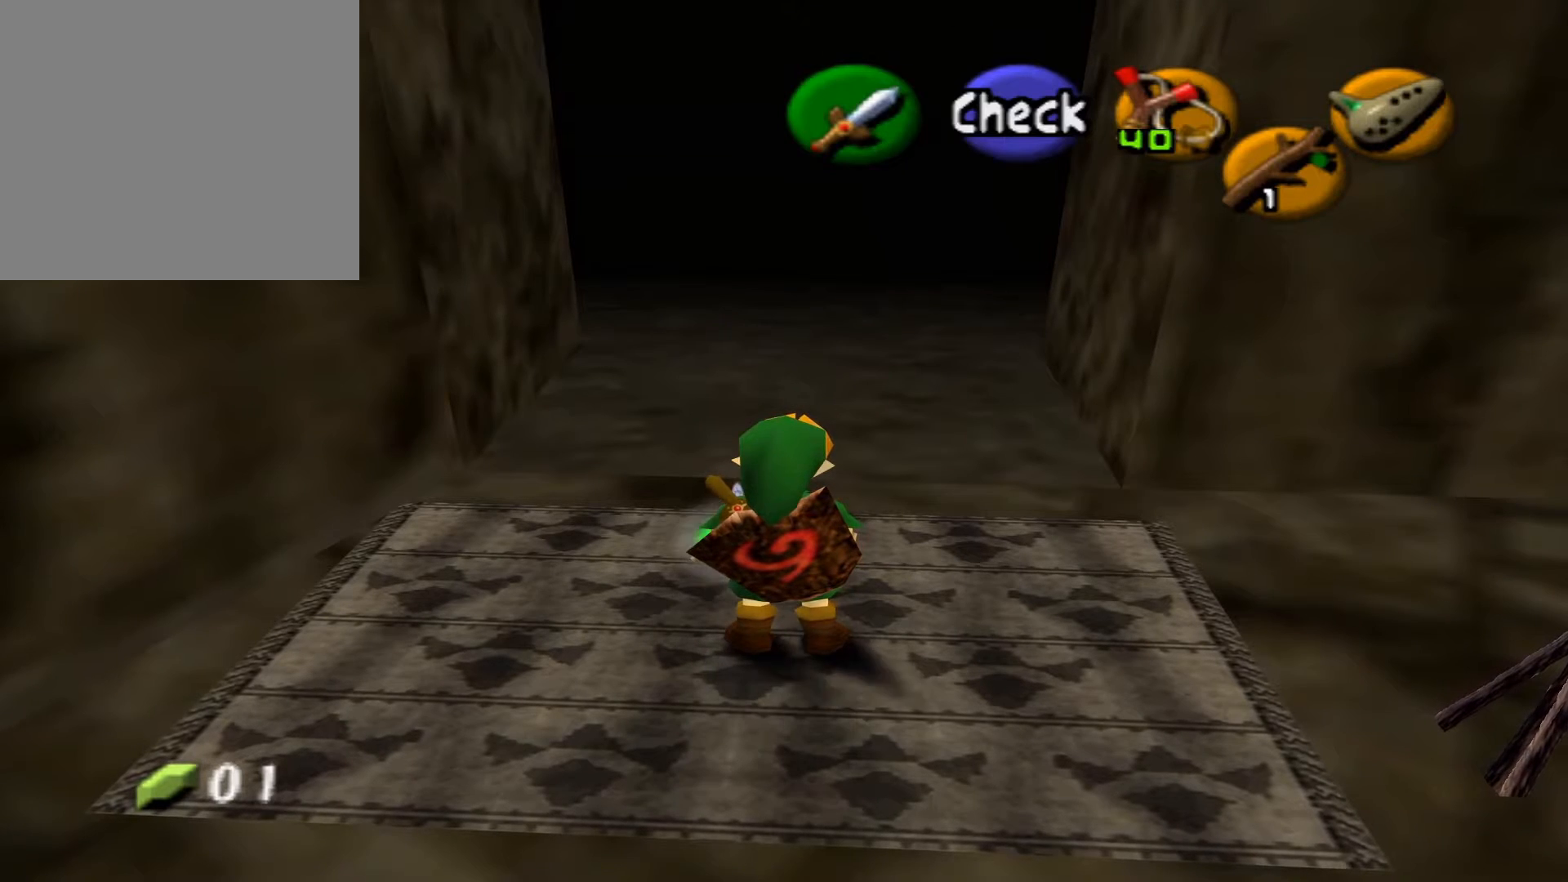
Gameplay with a controller (Xbox layout); each line is a JSON object with the inputs held at the frame after it. "events" lists button and stick changes between this image and that frame as [ms after this image, input, new state], when the widget could be followed in between.
{"buttons": [], "left_stick": "center", "right_stick": "center", "events": [[333, "START", "down"], [400, "START", "up"]]}
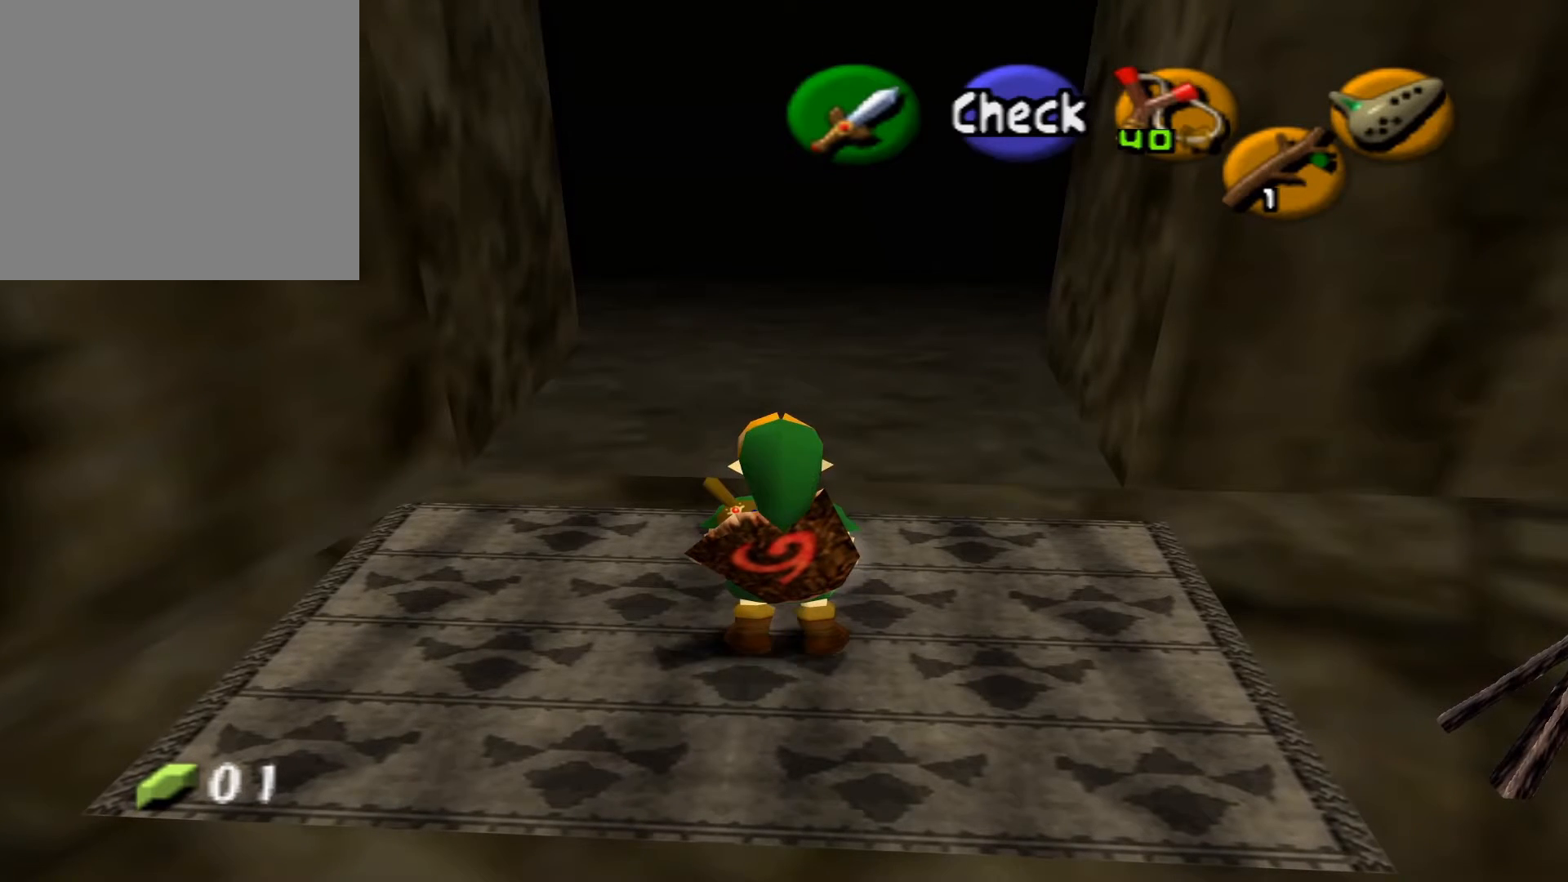
{"buttons": [], "left_stick": "center", "right_stick": "center", "events": []}
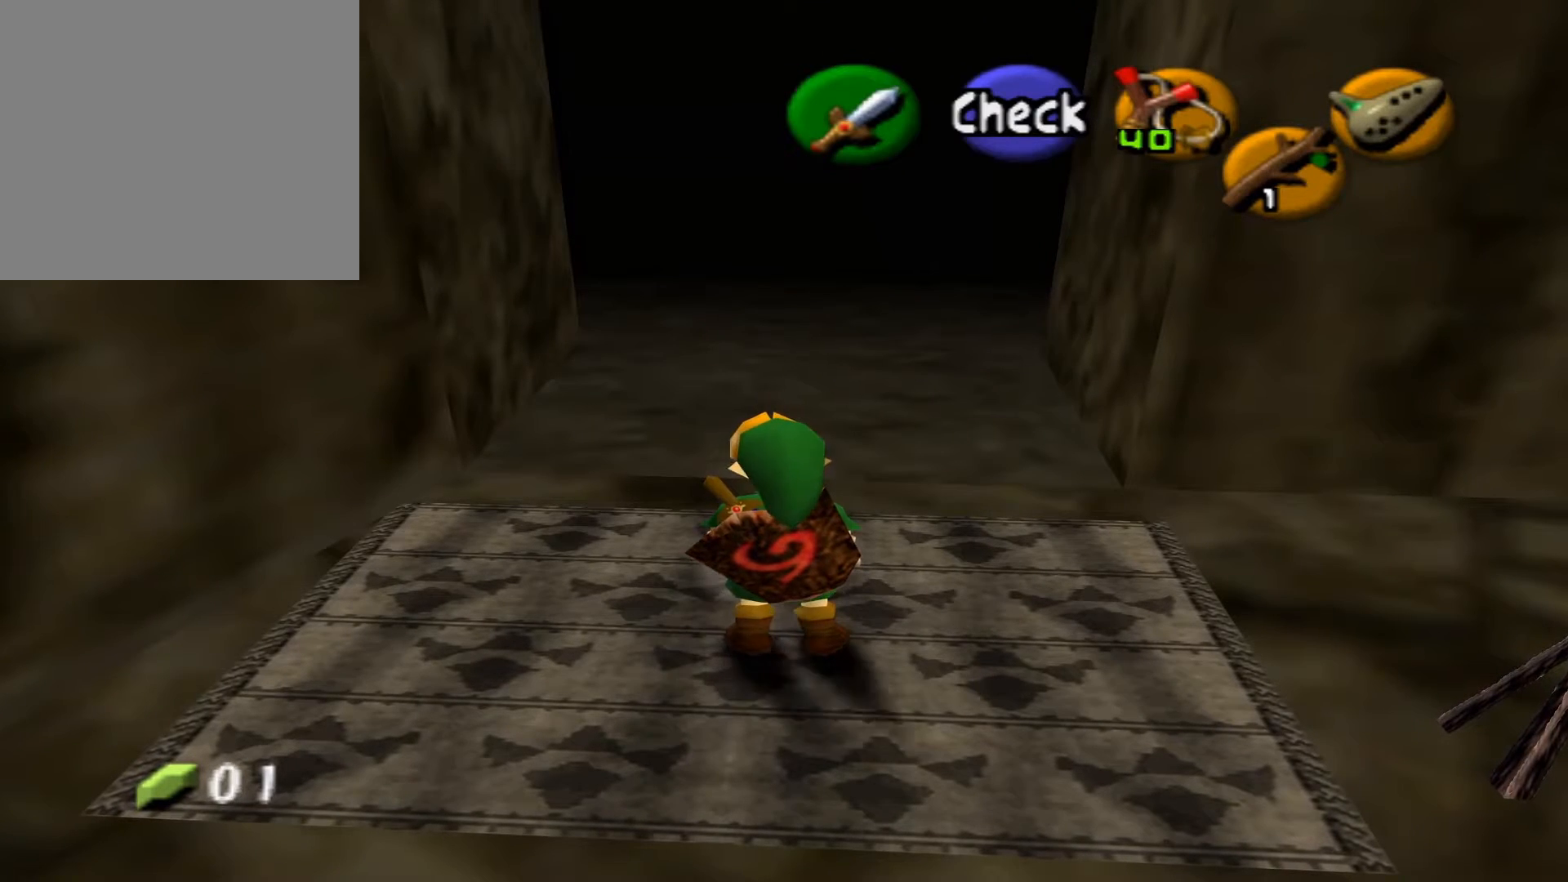
{"buttons": [], "left_stick": "center", "right_stick": "center", "events": []}
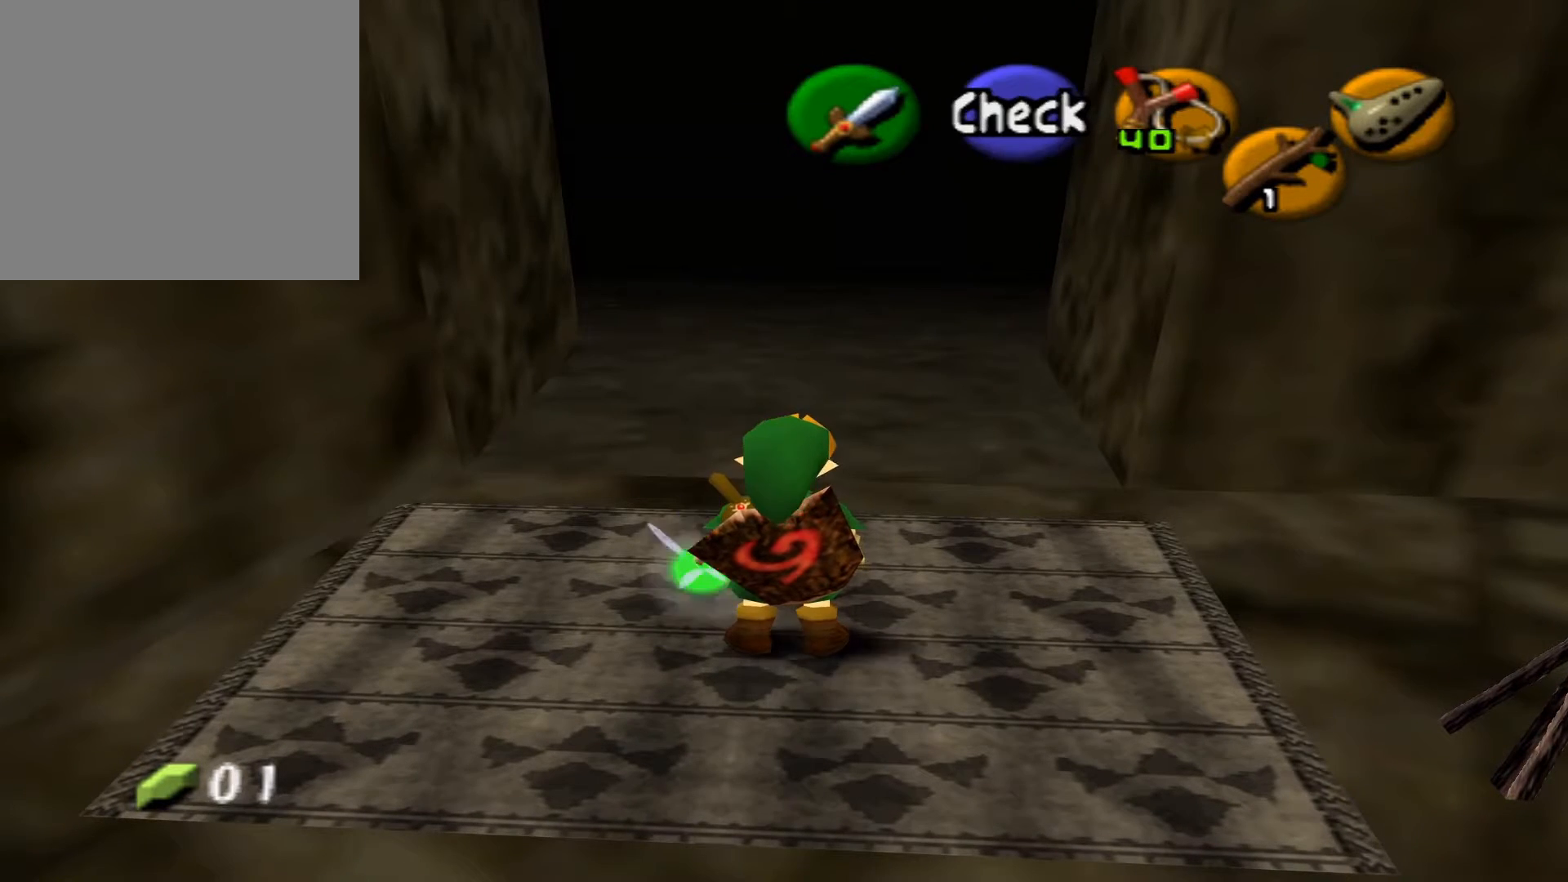
{"buttons": [], "left_stick": "up", "right_stick": "center", "events": [[17, "left_stick", "up"]]}
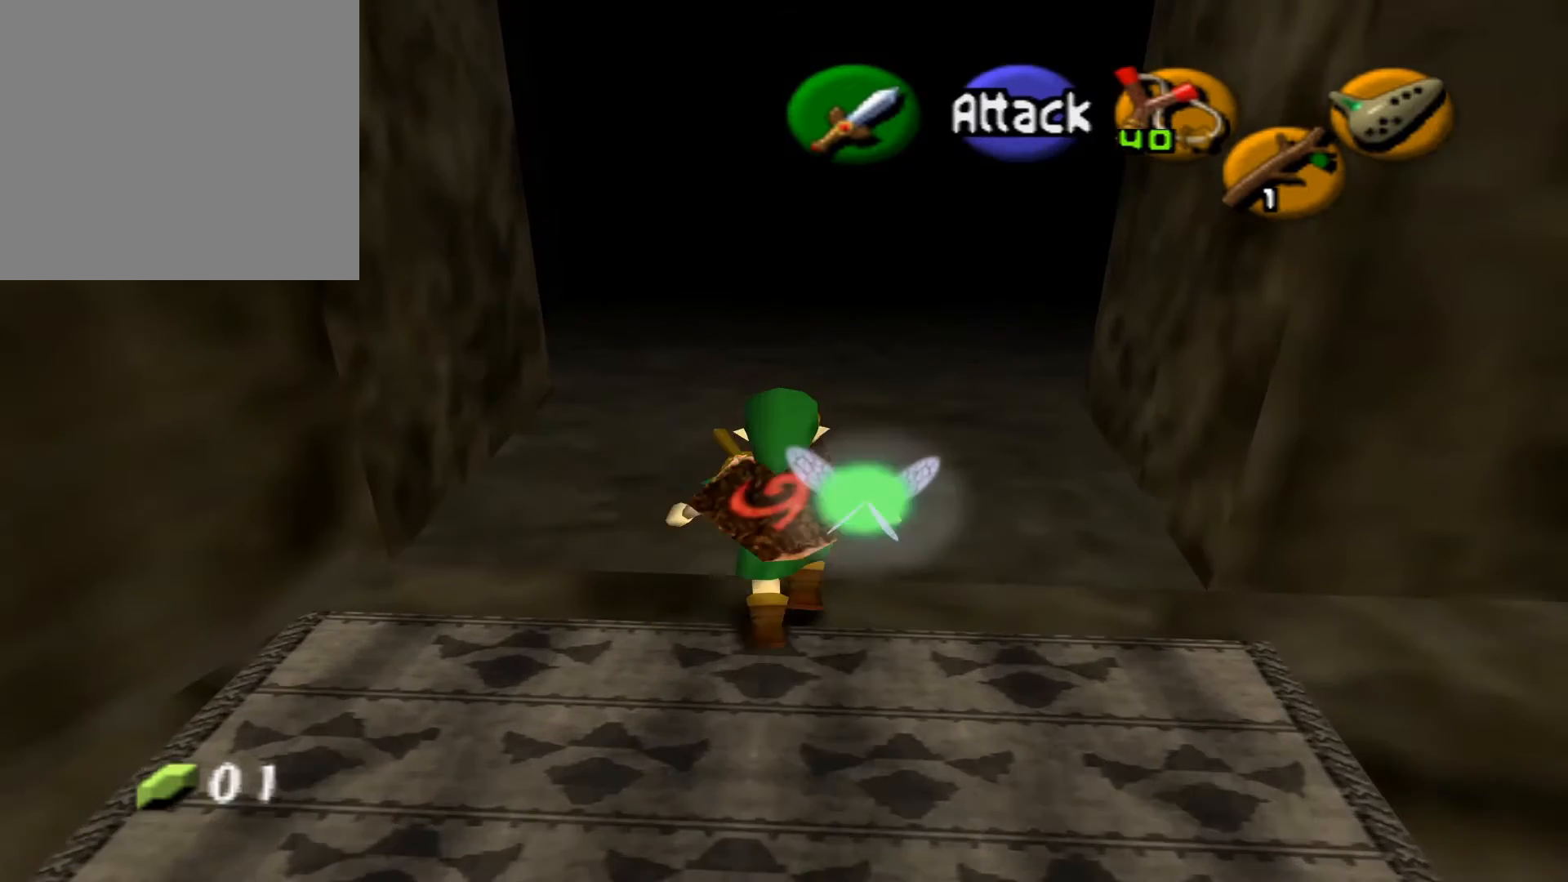
{"buttons": [], "left_stick": "up", "right_stick": "center", "events": []}
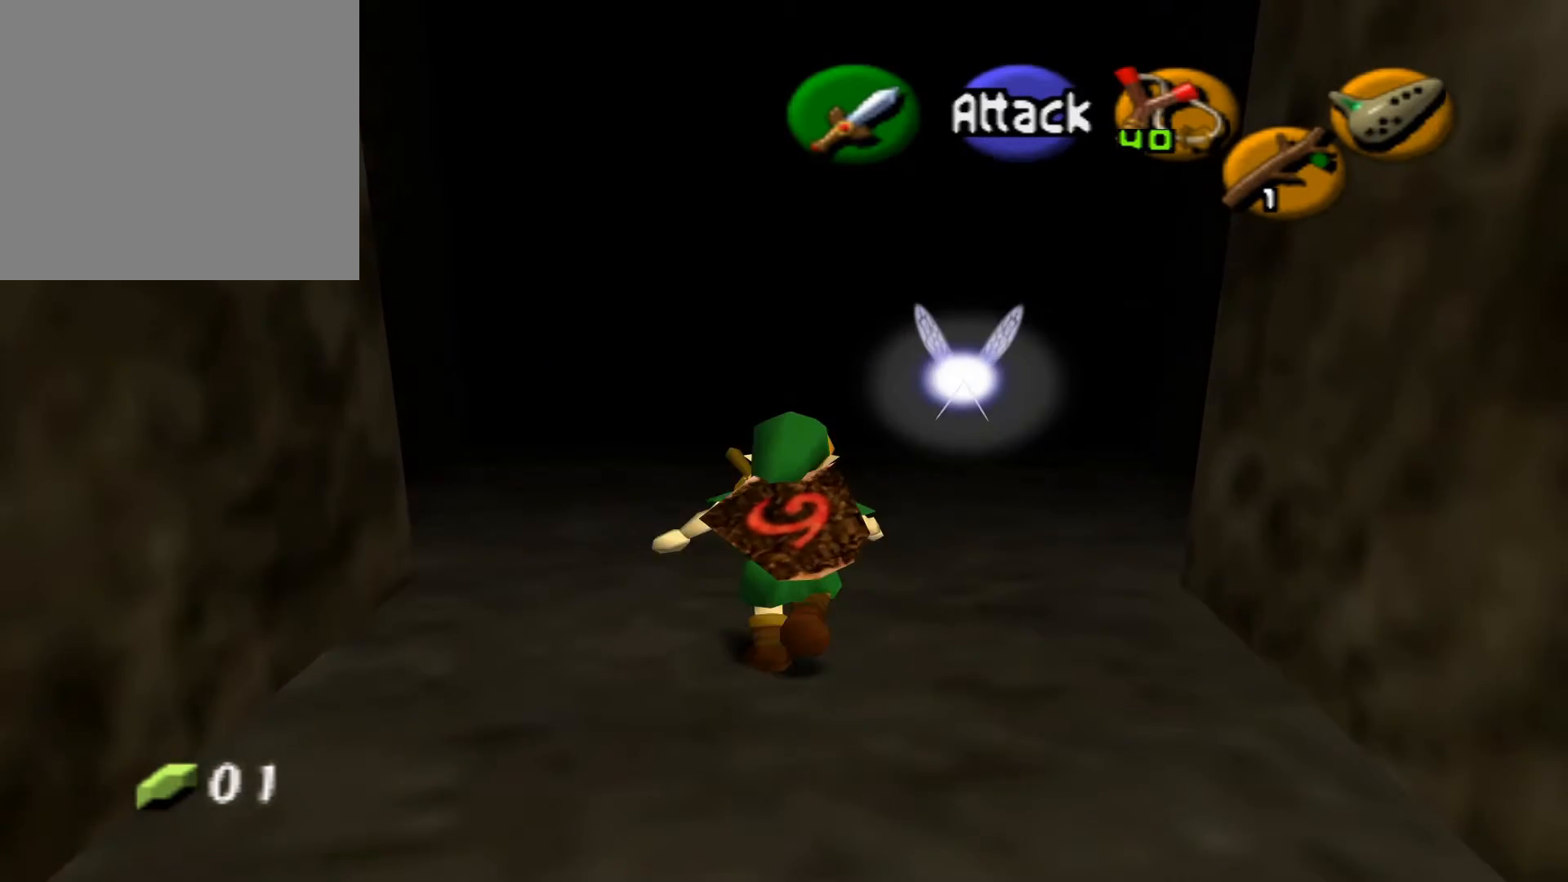
{"buttons": [], "left_stick": "up", "right_stick": "center", "events": []}
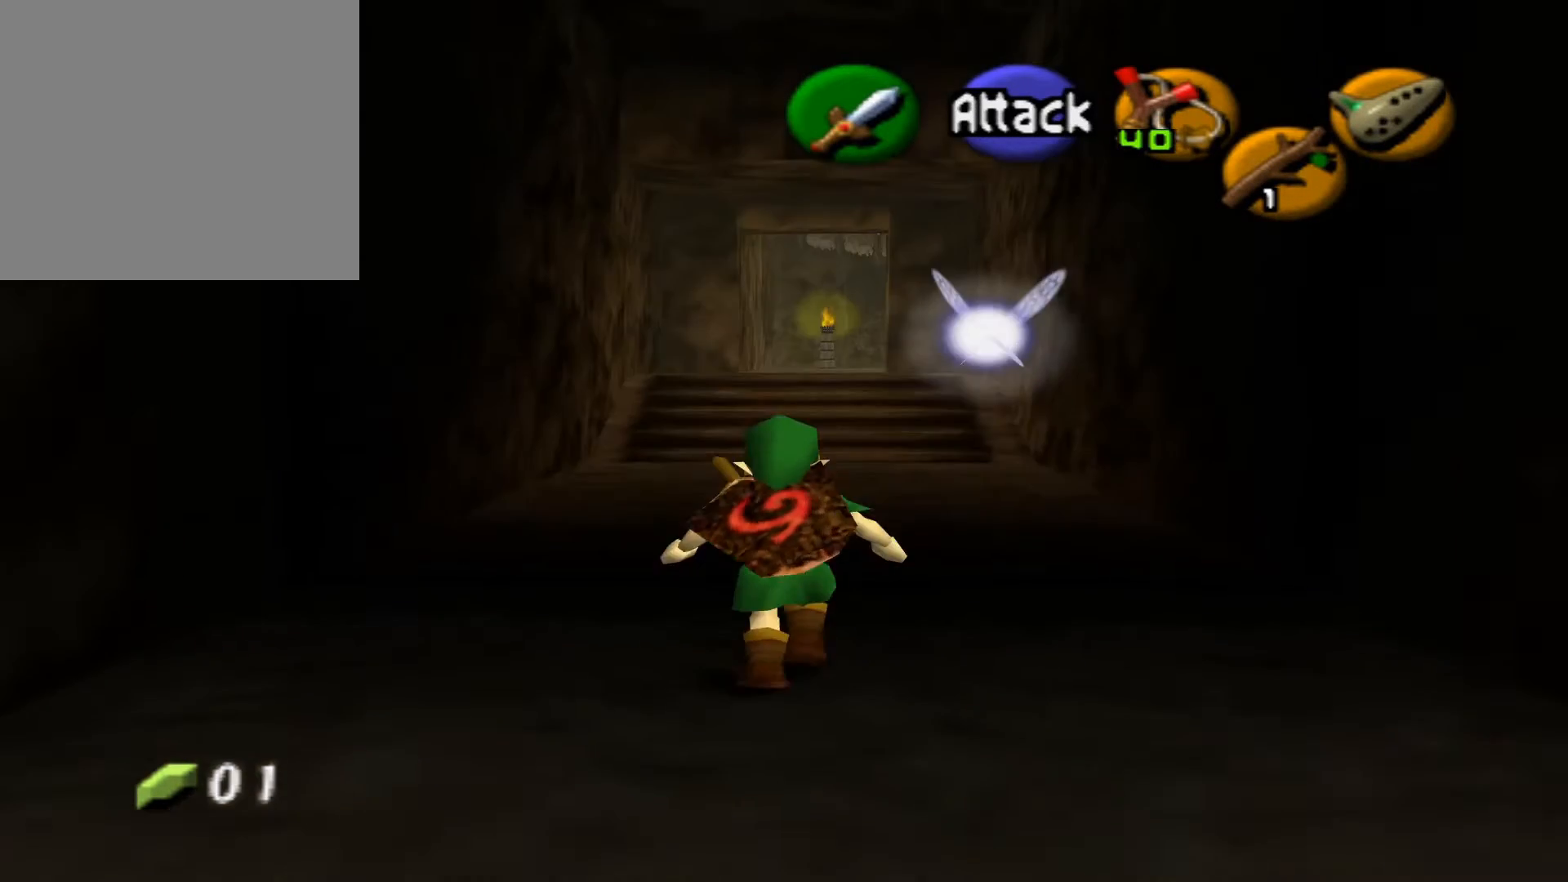
{"buttons": [], "left_stick": "up", "right_stick": "center", "events": []}
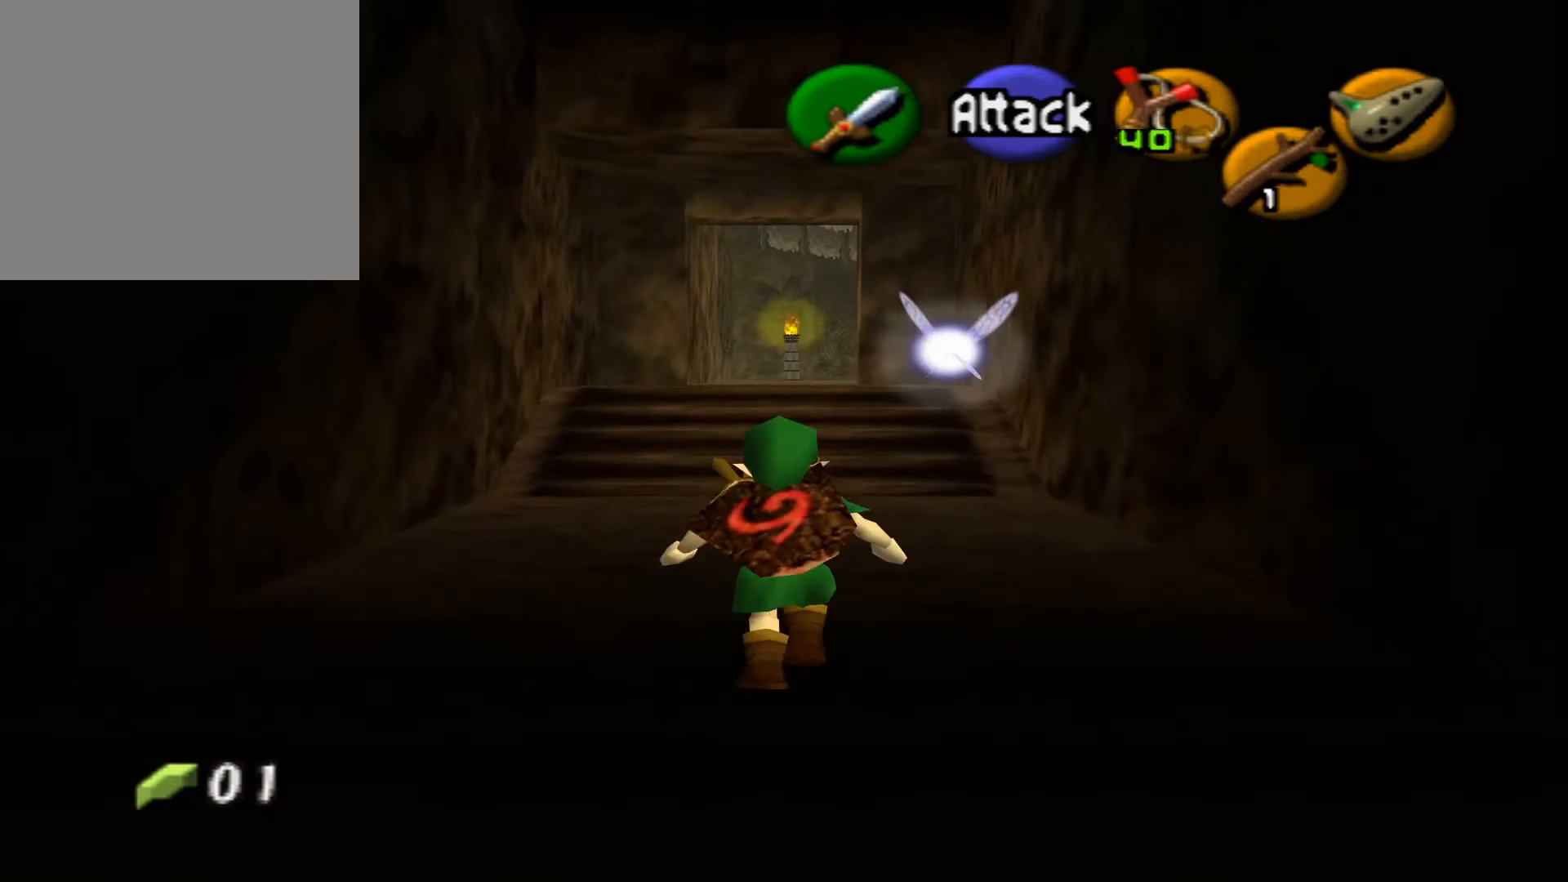
{"buttons": [], "left_stick": "up", "right_stick": "center", "events": []}
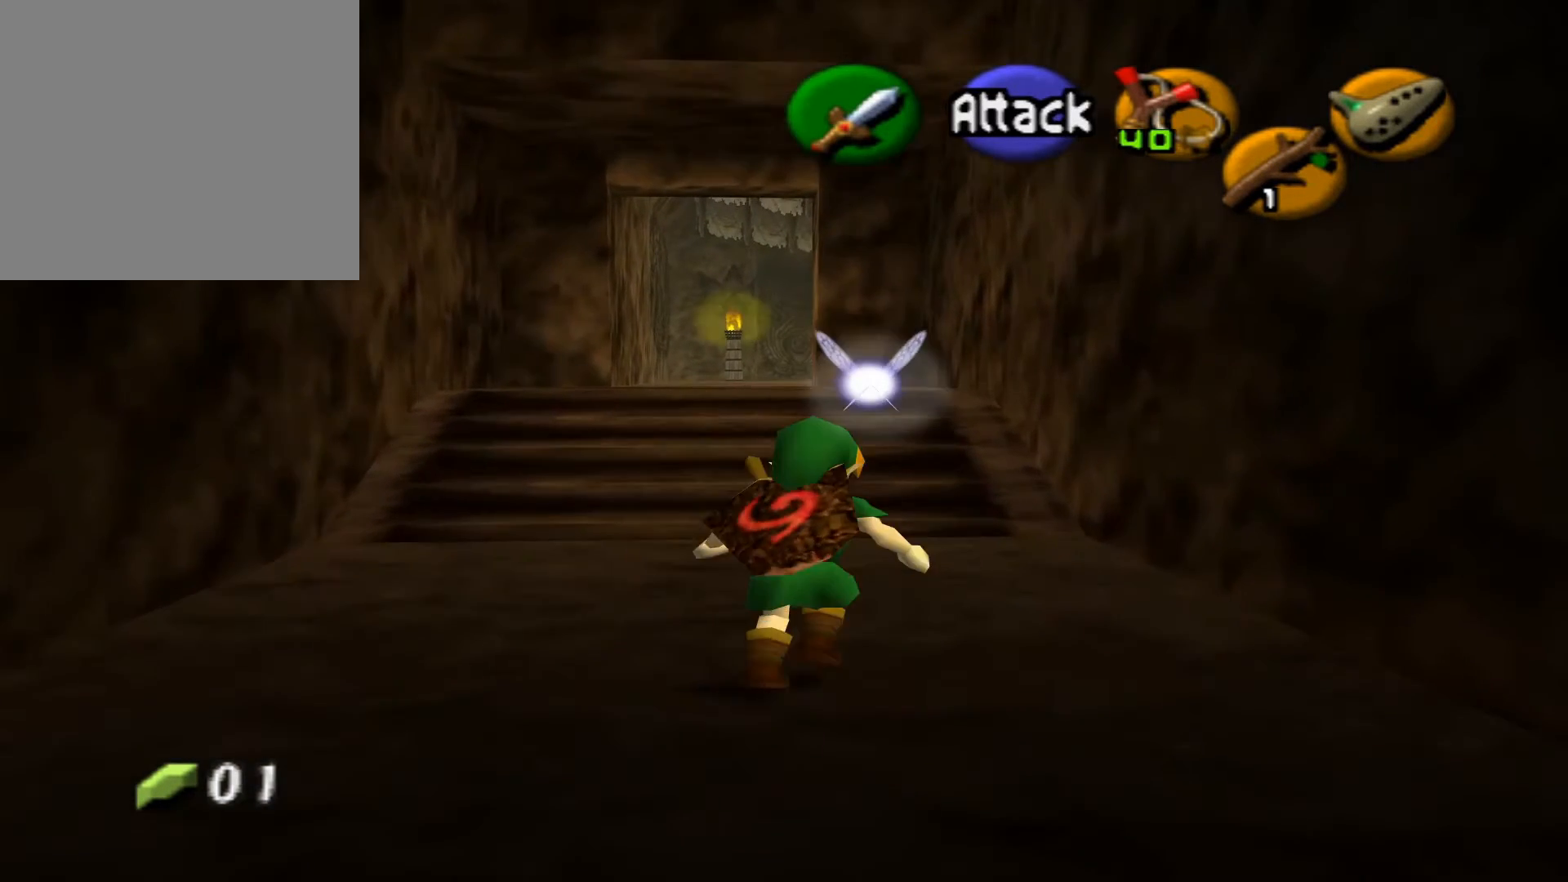
{"buttons": [], "left_stick": "up", "right_stick": "center", "events": []}
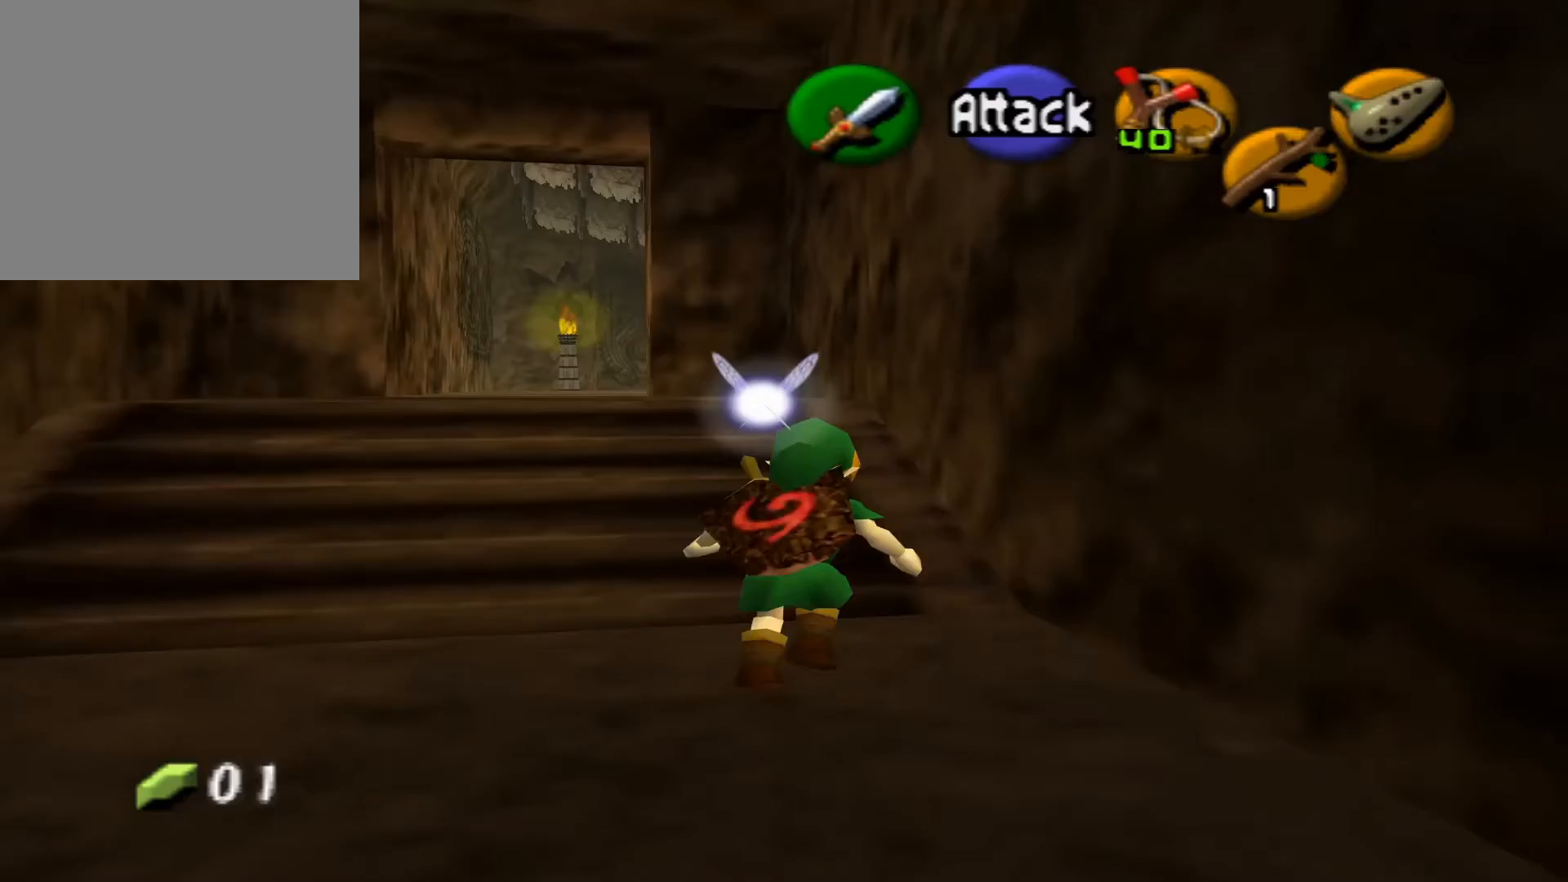
{"buttons": [], "left_stick": "up-left", "right_stick": "center", "events": [[167, "left_stick", "up-left"]]}
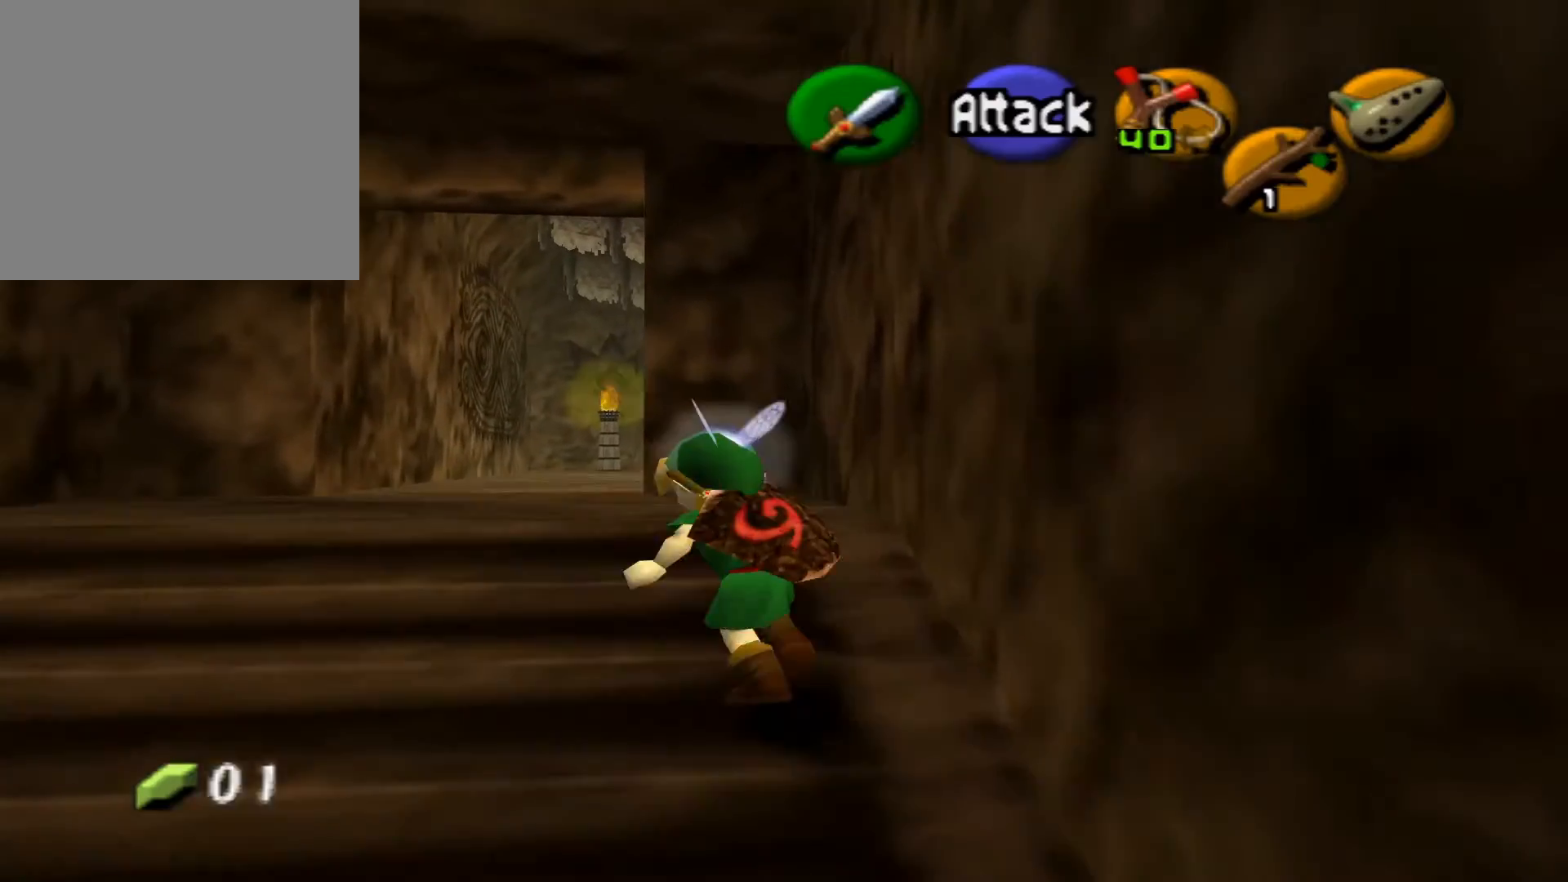
{"buttons": [], "left_stick": "up", "right_stick": "center", "events": [[250, "left_stick", "up"]]}
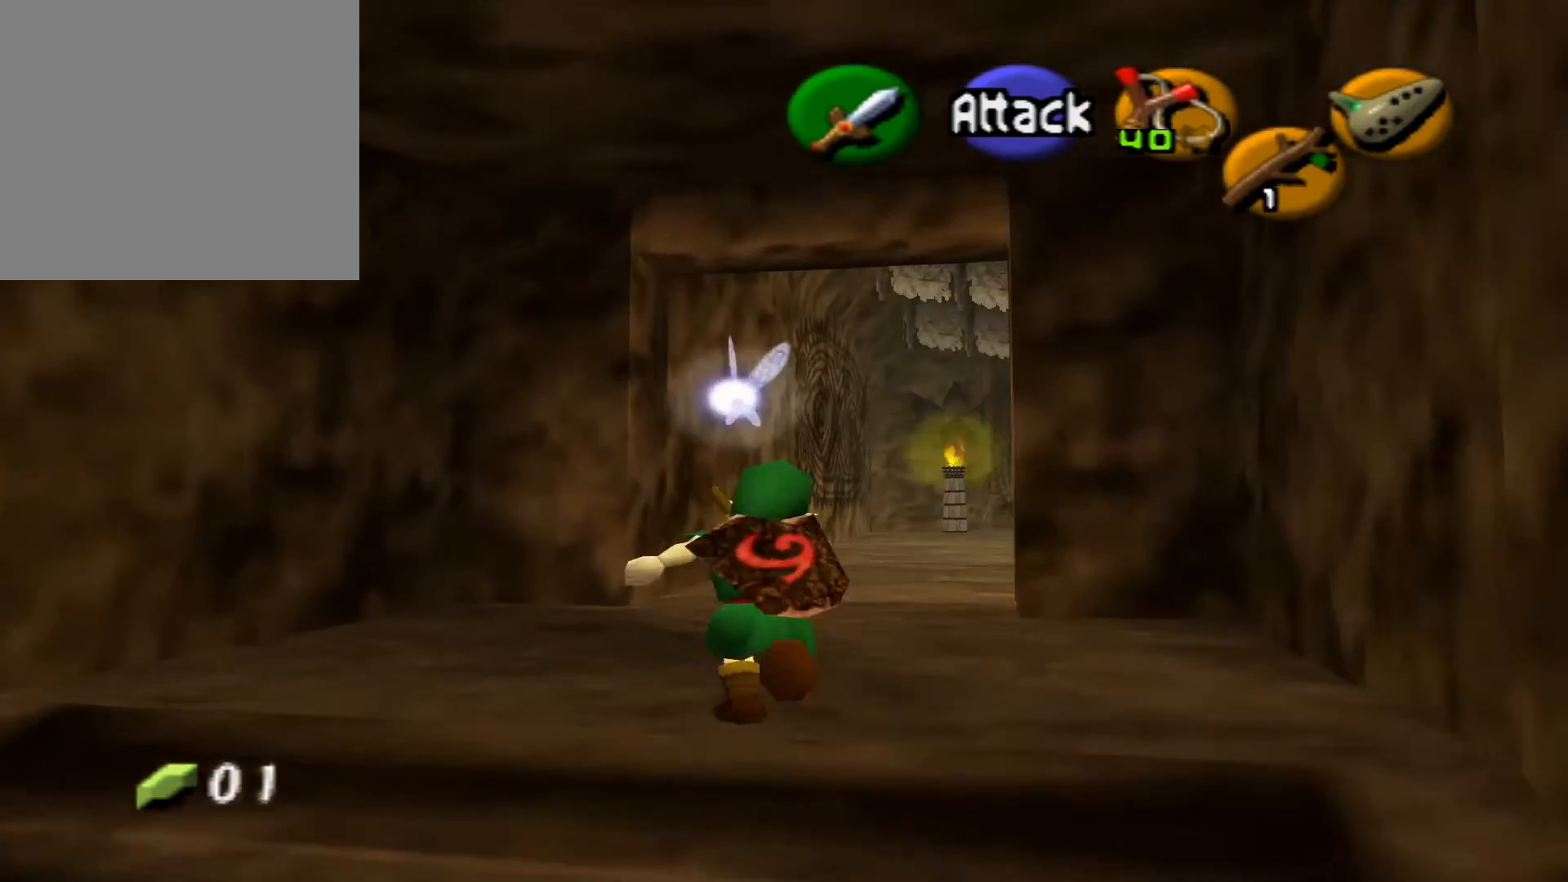
{"buttons": [], "left_stick": "up", "right_stick": "center", "events": []}
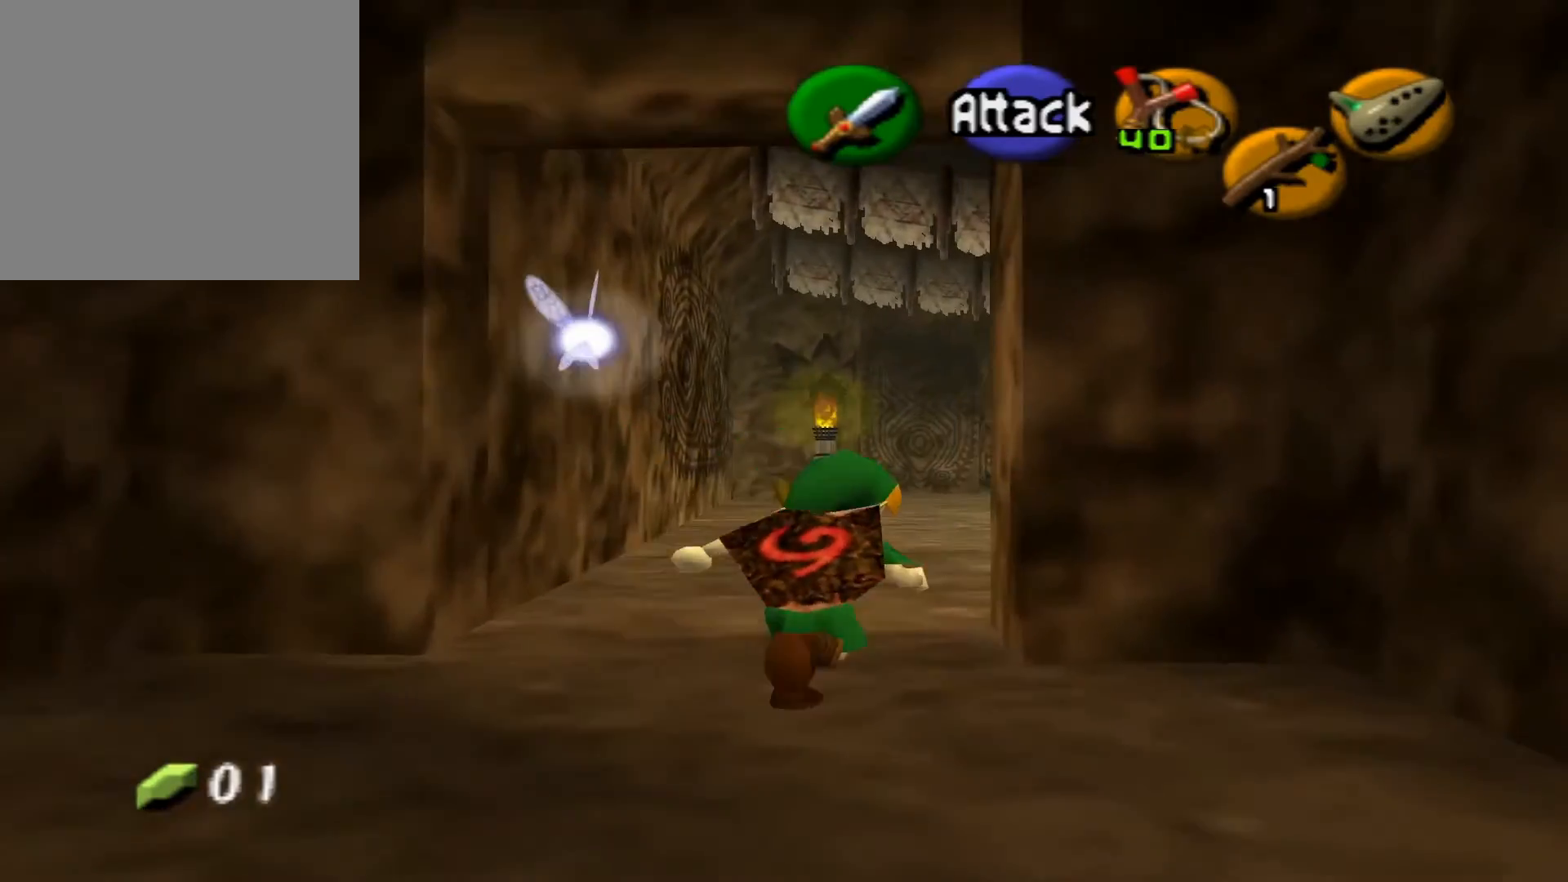
{"buttons": [], "left_stick": "up", "right_stick": "center", "events": []}
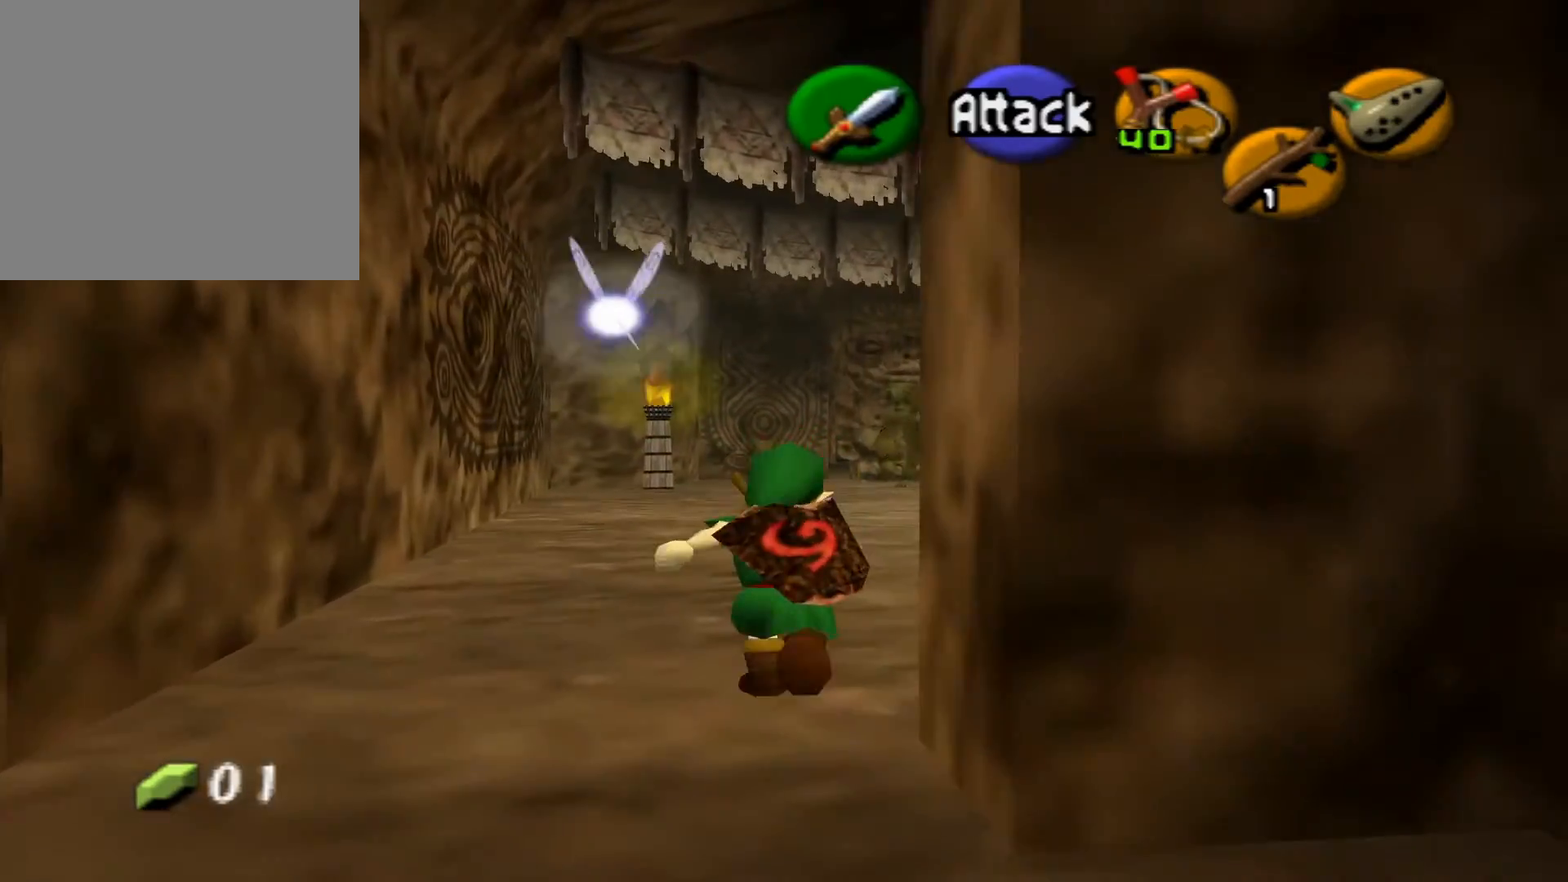
{"buttons": [], "left_stick": "up", "right_stick": "center", "events": []}
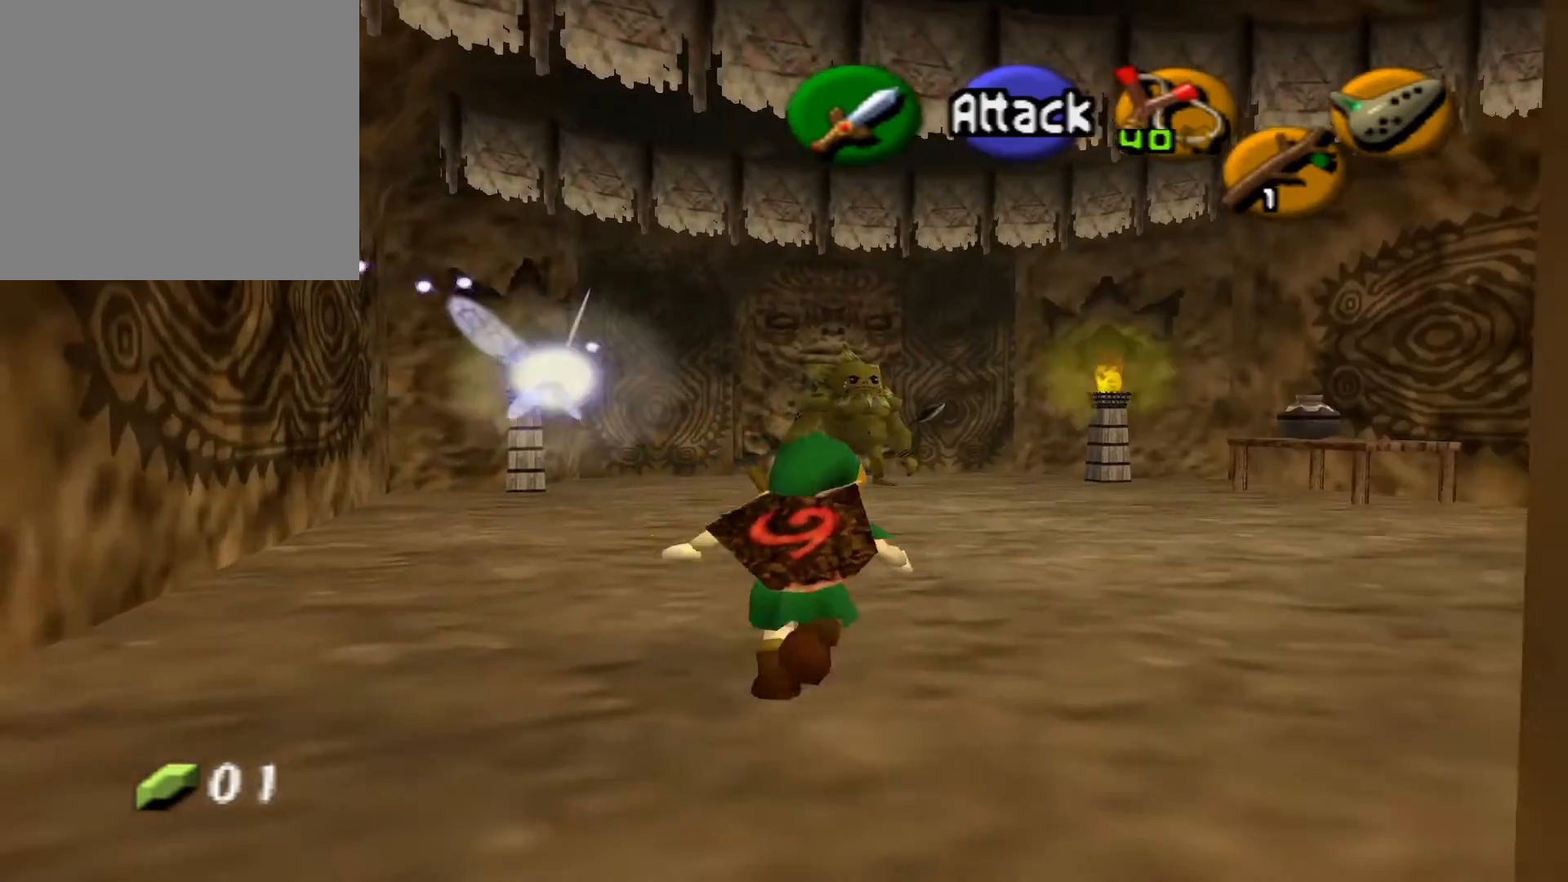
{"buttons": [], "left_stick": "up", "right_stick": "center", "events": []}
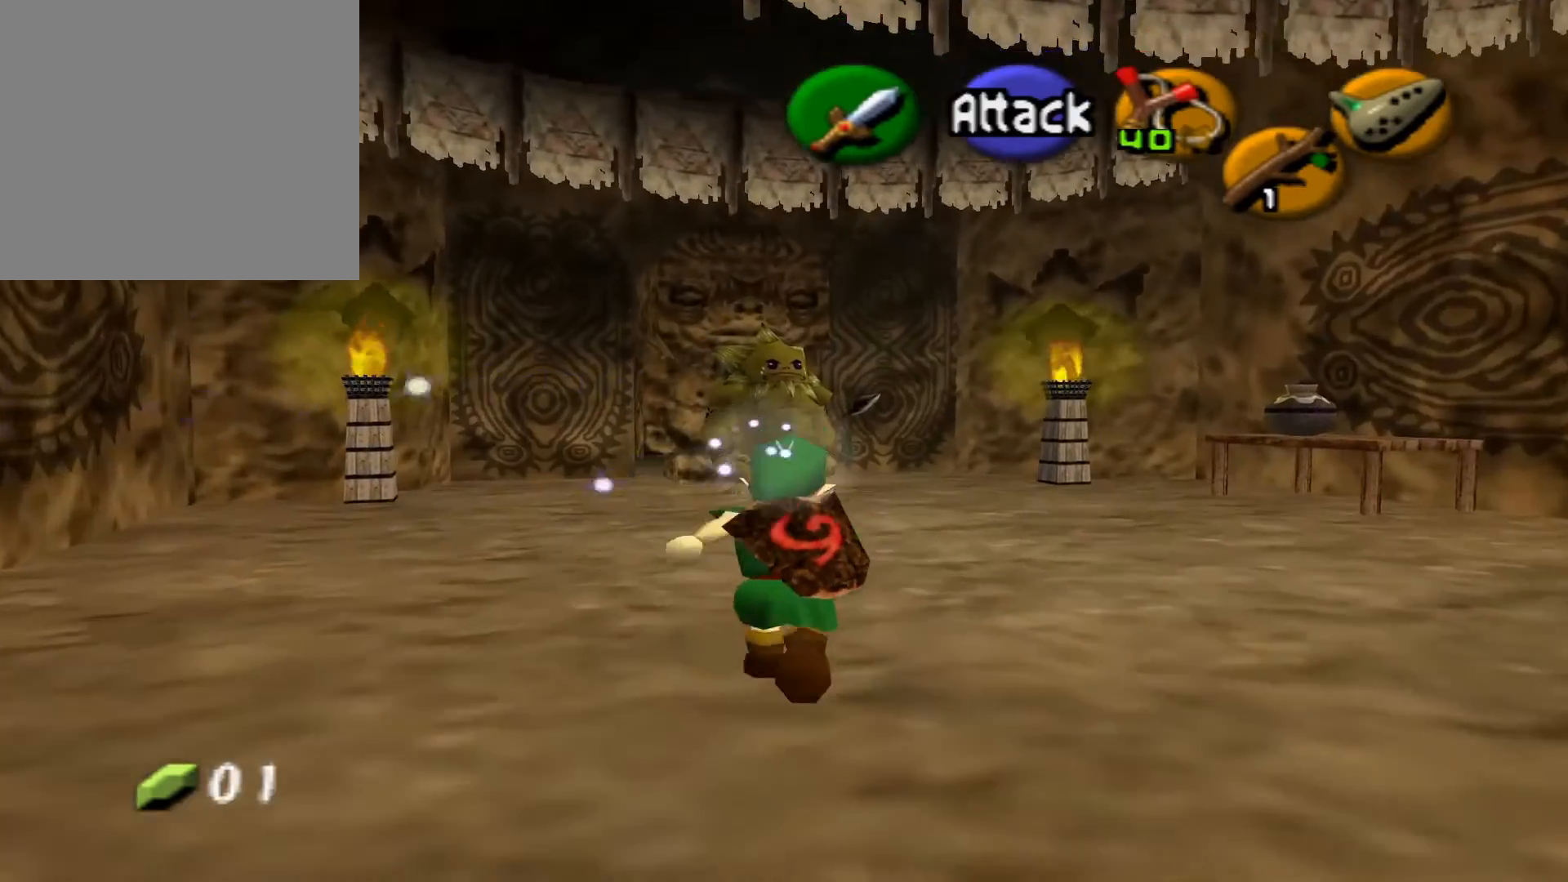
{"buttons": [], "left_stick": "up", "right_stick": "center", "events": []}
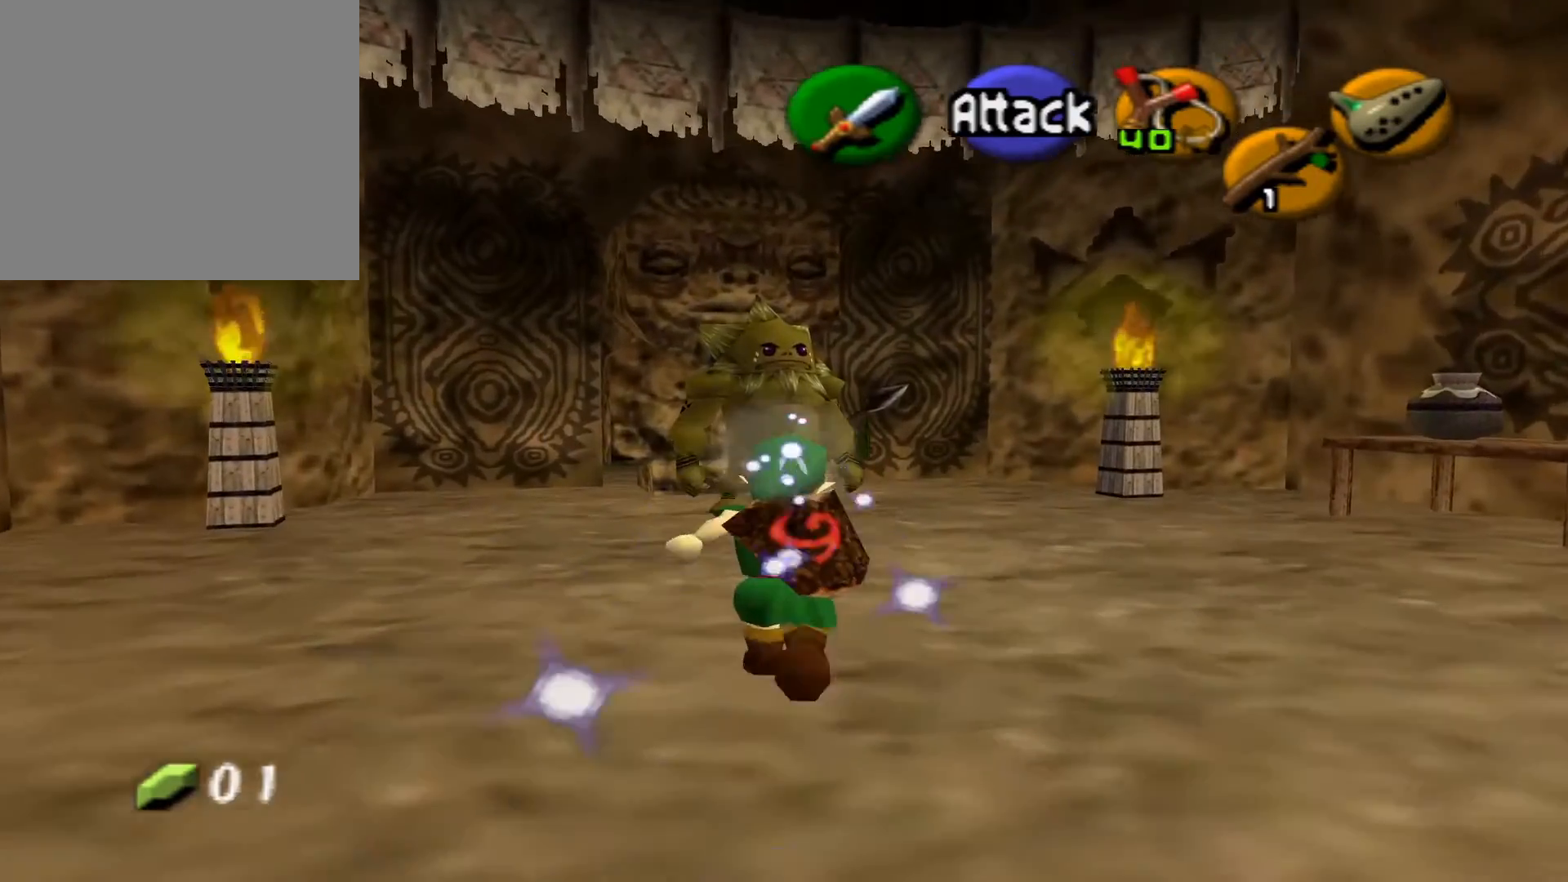
{"buttons": ["L2"], "left_stick": "up", "right_stick": "center", "events": [[467, "L2", "down"]]}
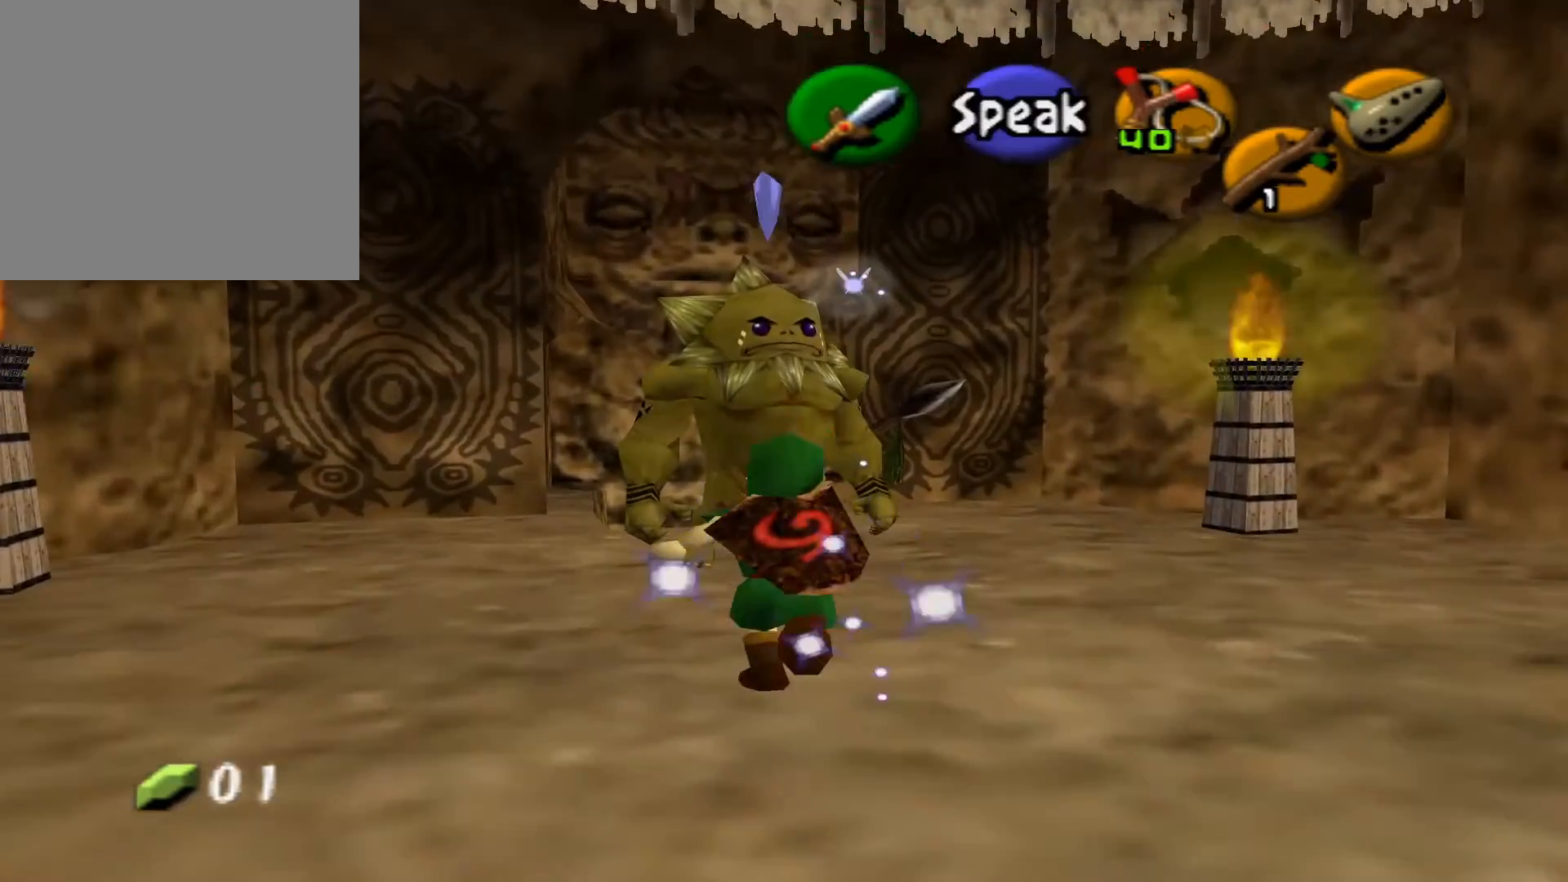
{"buttons": ["L2"], "left_stick": "center", "right_stick": "center", "events": [[167, "left_stick", "center"]]}
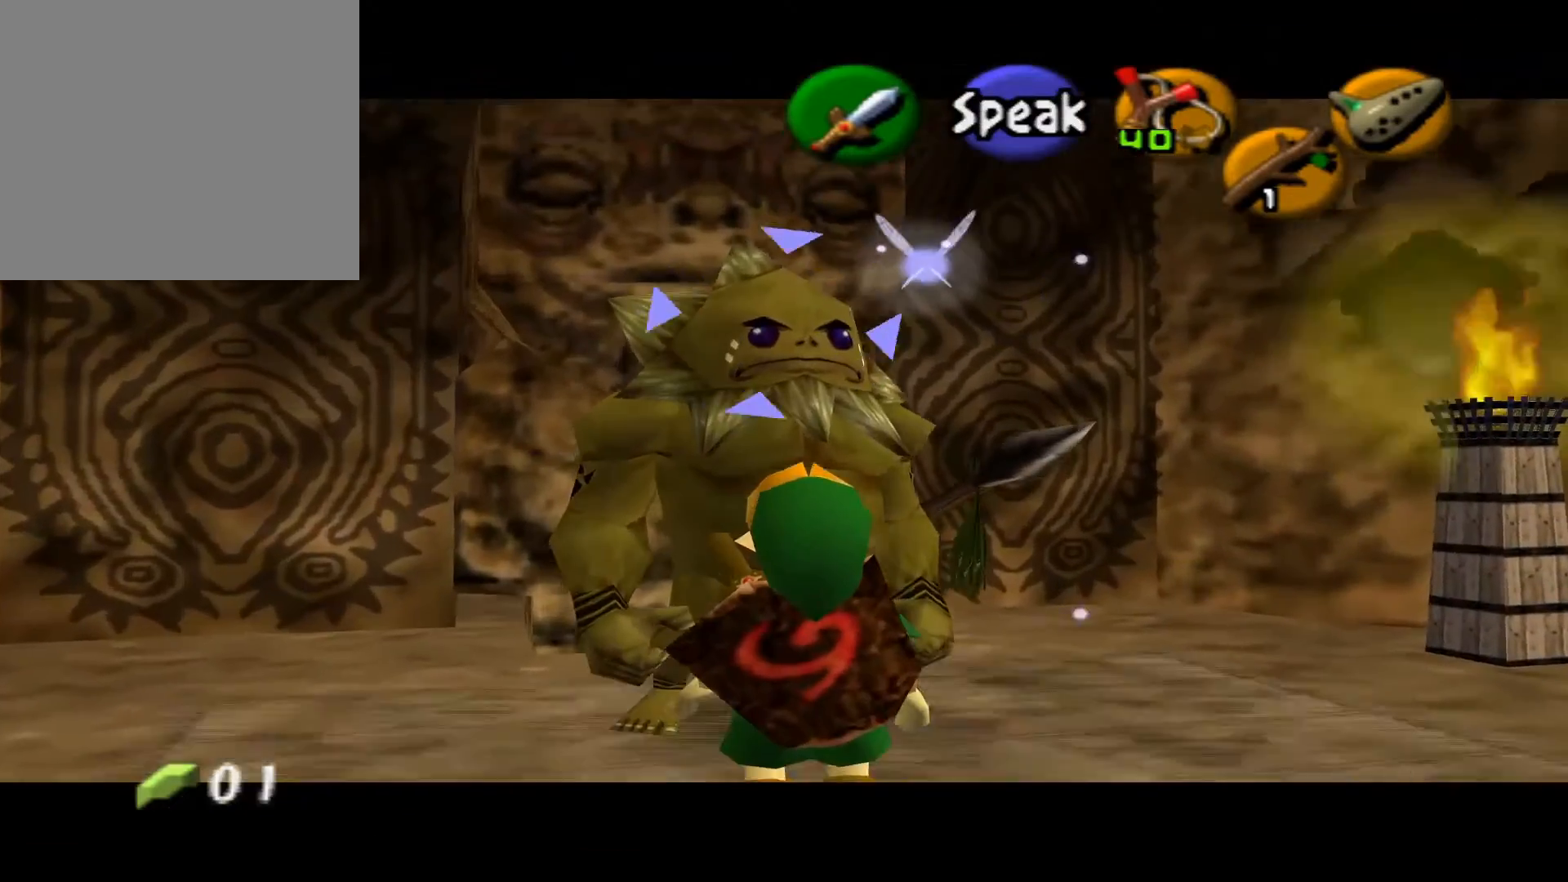
{"buttons": ["L2"], "left_stick": "center", "right_stick": "center", "events": [[183, "DPAD_RIGHT", "down"], [367, "DPAD_RIGHT", "up"]]}
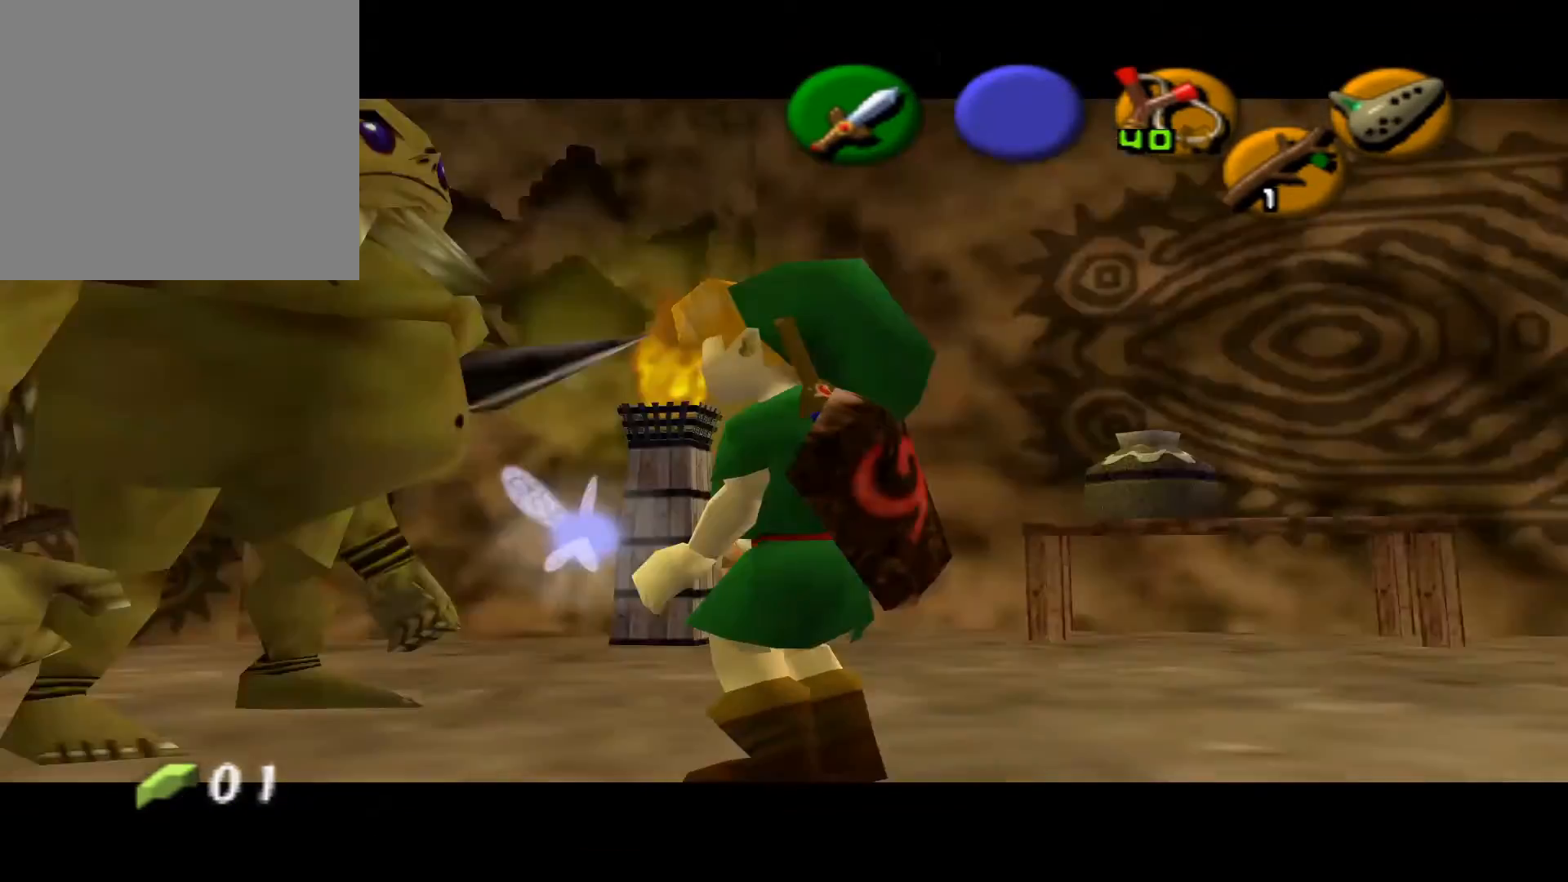
{"buttons": [], "left_stick": "center", "right_stick": "center", "events": [[233, "L2", "up"]]}
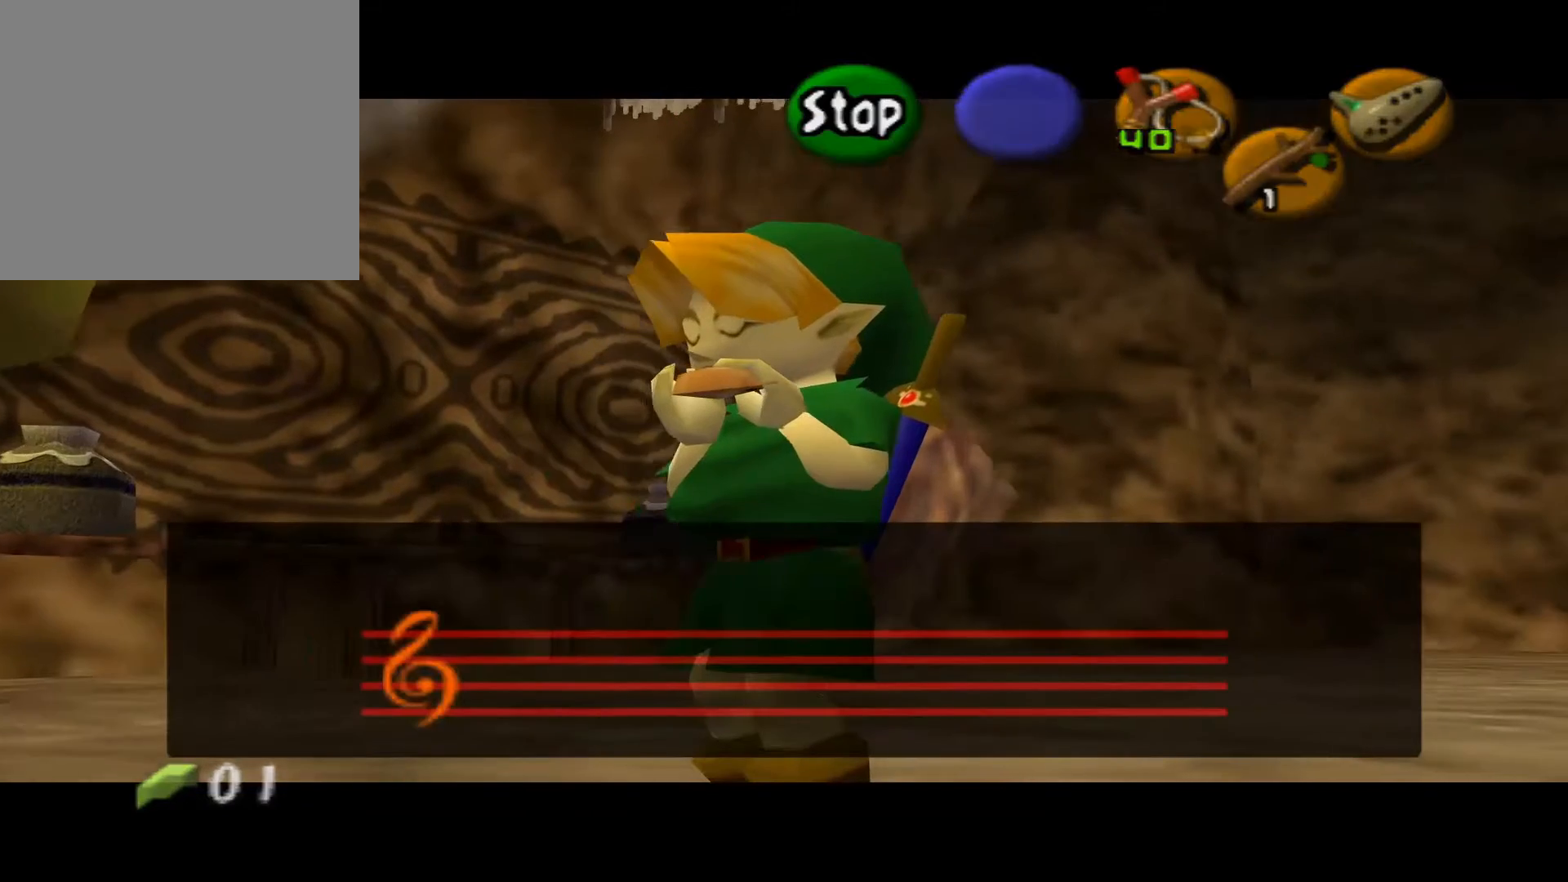
{"buttons": [], "left_stick": "center", "right_stick": "center", "events": []}
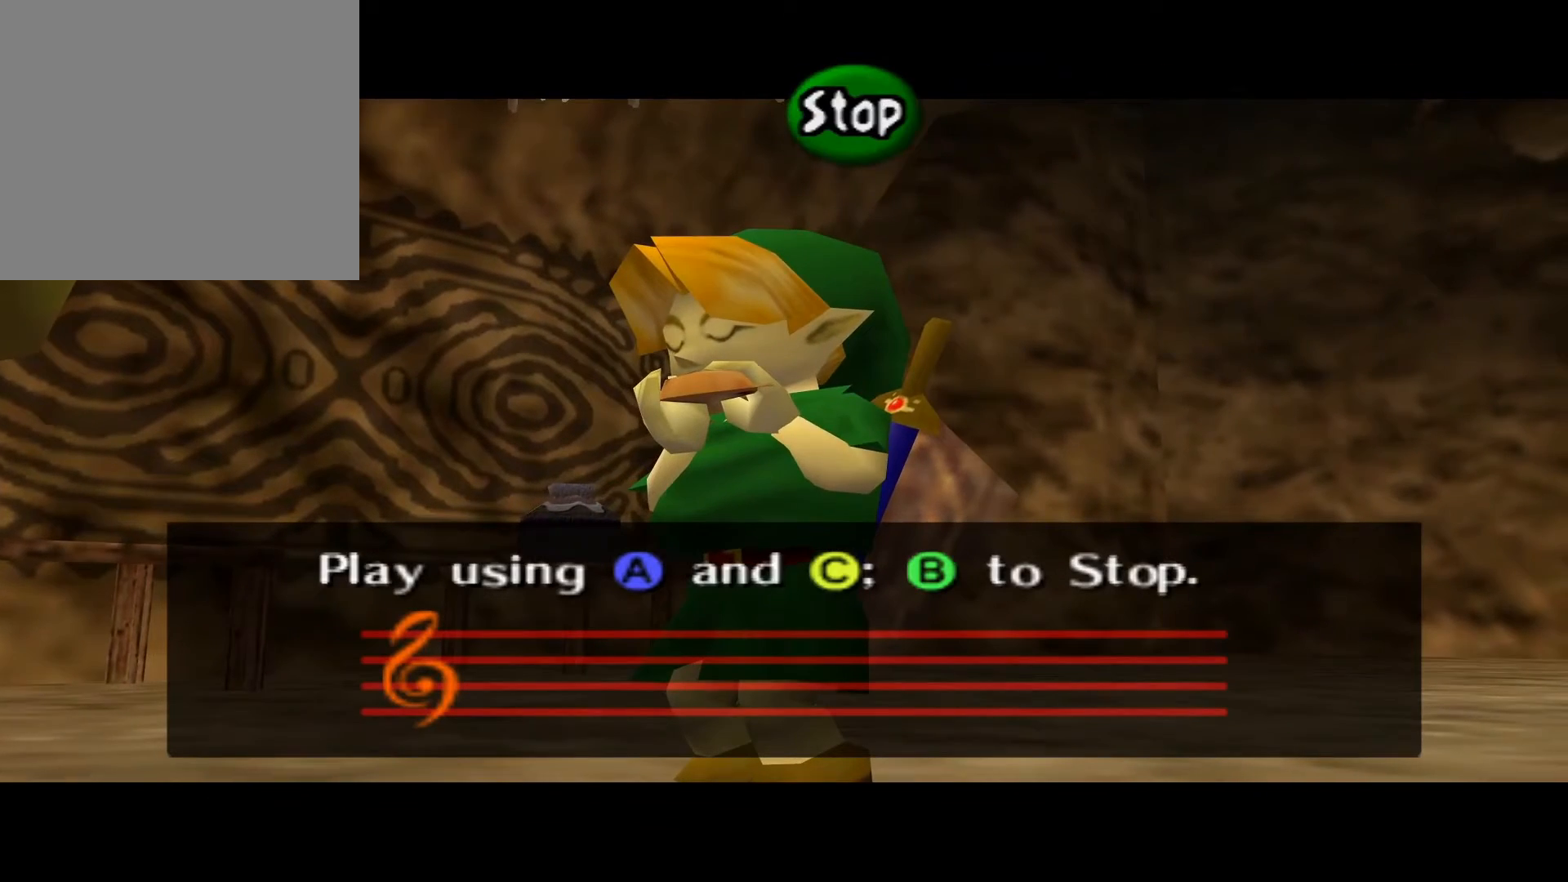
{"buttons": [], "left_stick": "center", "right_stick": "center", "events": [[100, "DPAD_DOWN", "down"], [200, "DPAD_DOWN", "up"], [317, "DPAD_RIGHT", "down"], [417, "DPAD_RIGHT", "up"]]}
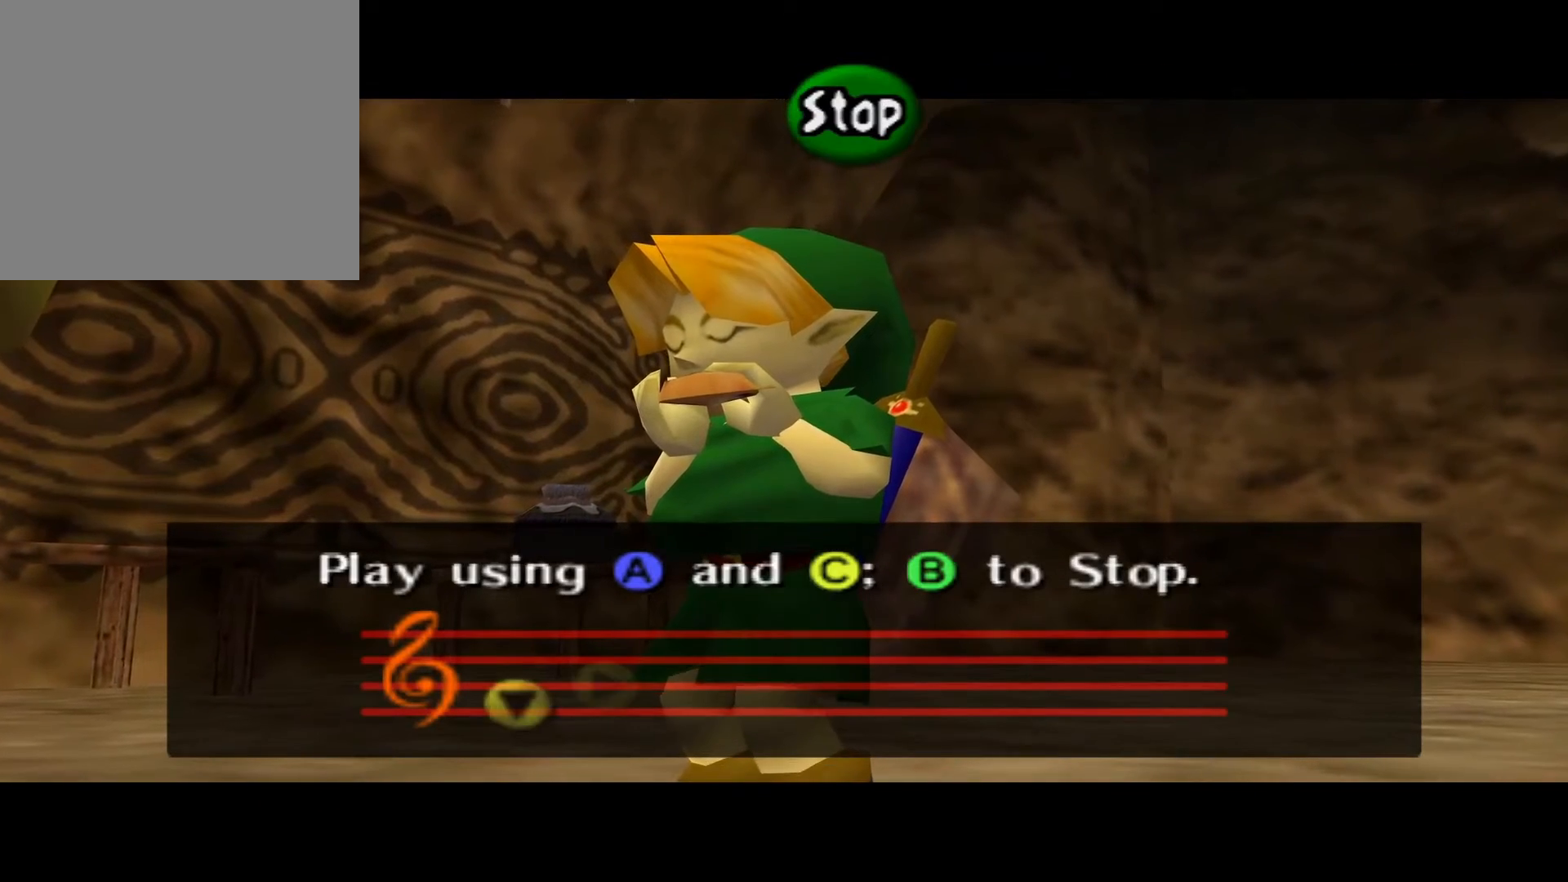
{"buttons": [], "left_stick": "center", "right_stick": "center", "events": [[67, "DPAD_LEFT", "down"], [183, "DPAD_LEFT", "up"], [333, "DPAD_DOWN", "down"], [433, "DPAD_DOWN", "up"]]}
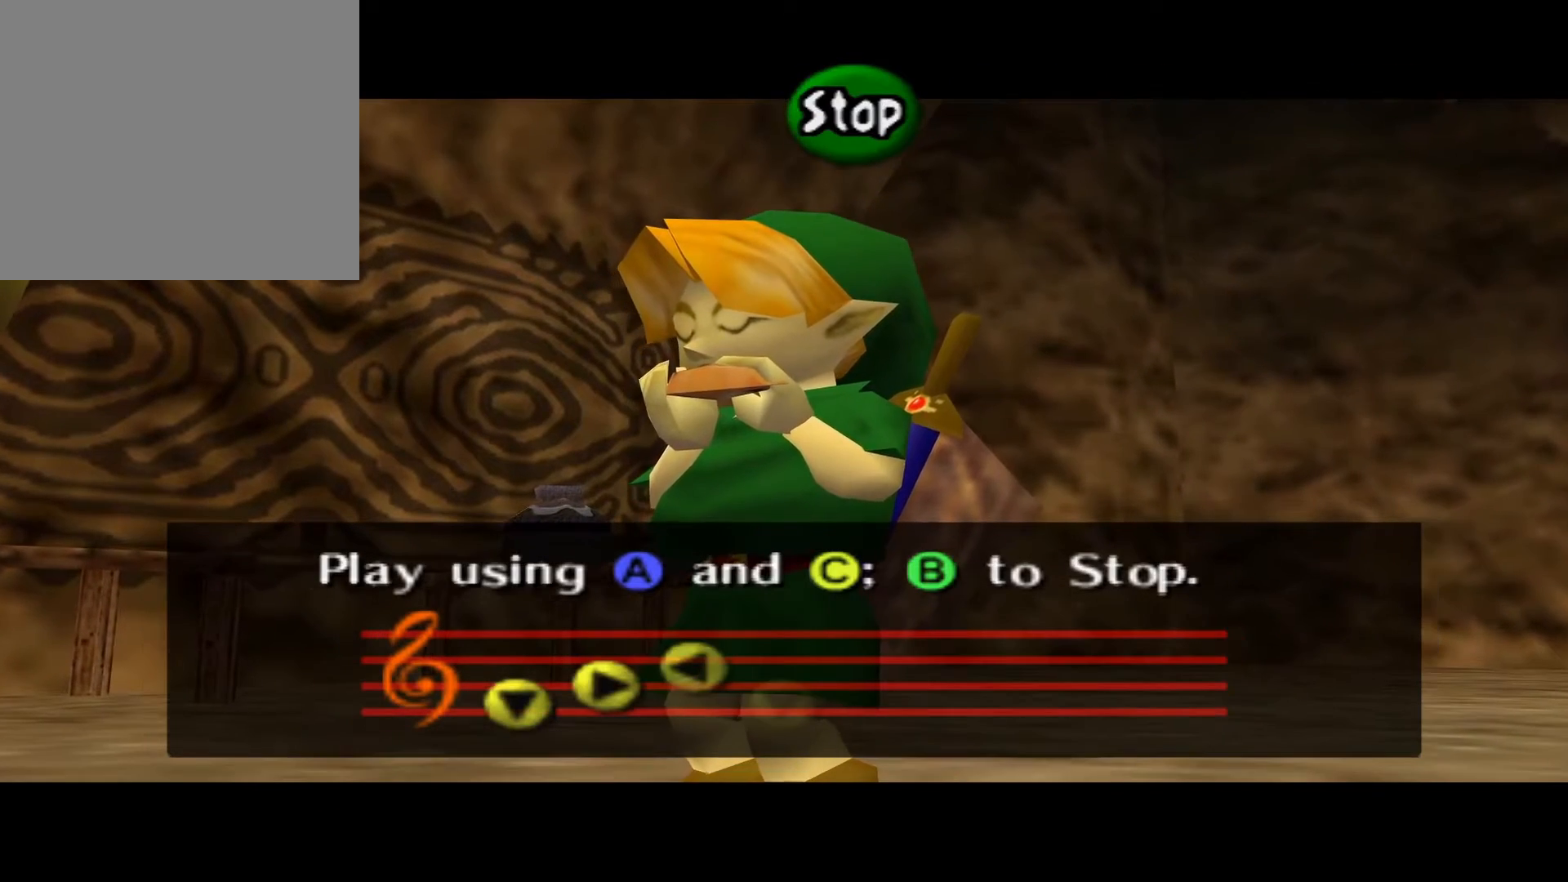
{"buttons": [], "left_stick": "center", "right_stick": "center", "events": [[50, "DPAD_RIGHT", "down"], [117, "DPAD_RIGHT", "up"], [283, "DPAD_LEFT", "down"], [417, "DPAD_LEFT", "up"]]}